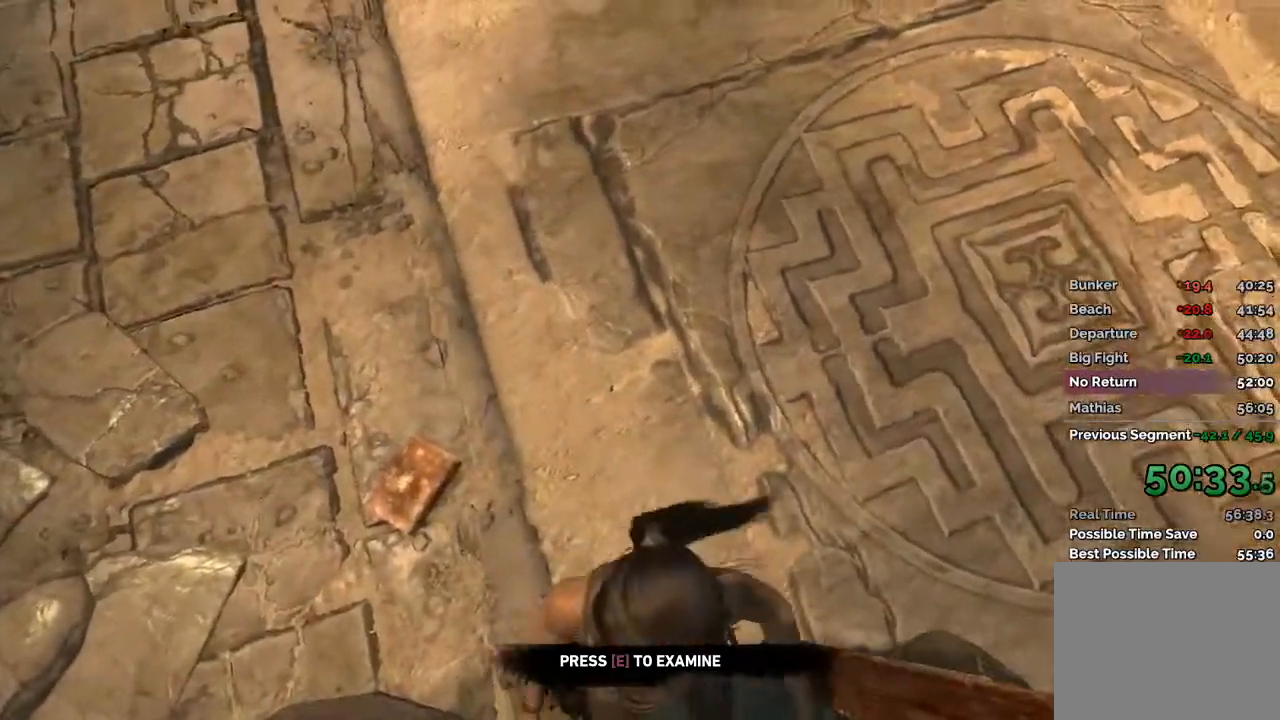
Gameplay with keyboard and mouse; each line is a JSON object with the keys and mouse buttons held at the frame after it. "events" lists presses ("down") and releases ("up") of "1", "2", "3", "4", "a", "c", "d", "e", "f", "q", "r", "s", "space", "w", "mouse_left", "mouse_wheel" and "mouse_right" between this image and that frame as [ms after this image, input, new state], when the widget could be followed in between. "mouse_left", "mouse_wheel", "mouse_right" = the "left", "wheel", "right" buttons of the "mouse" list. No other keys are recorded. "wheel" means that the mouse wheel is clicked or scrolled. Mouse movement is not recorded.
{"keys": [], "mouse": ["right"], "events": [[217, "mouse_right", "down"]]}
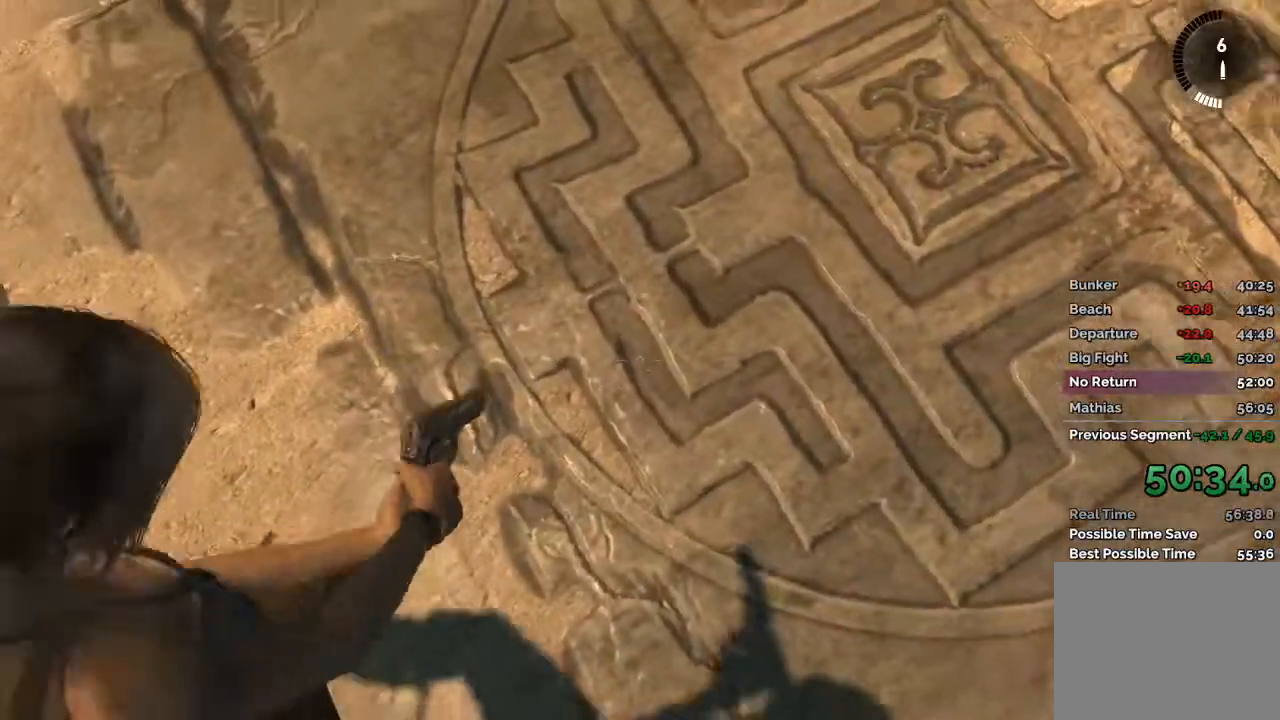
{"keys": [], "mouse": ["right"], "events": []}
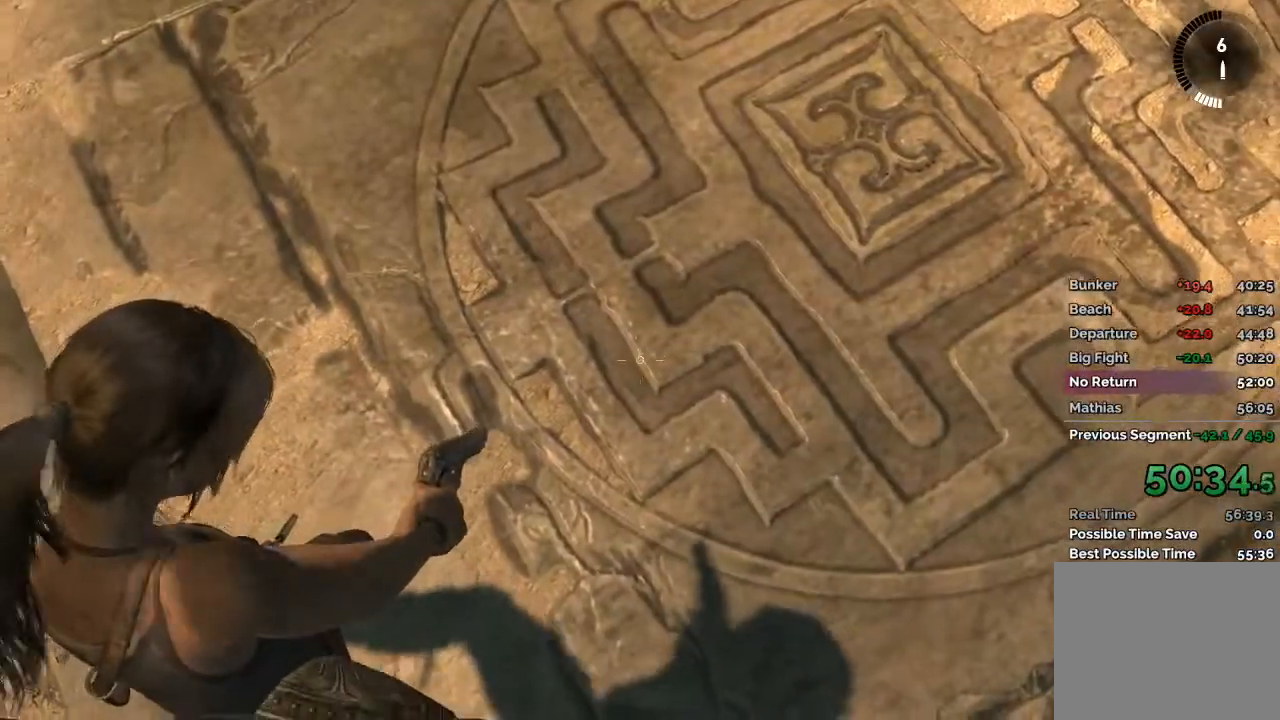
{"keys": ["s"], "mouse": ["right"], "events": [[200, "s", "down"]]}
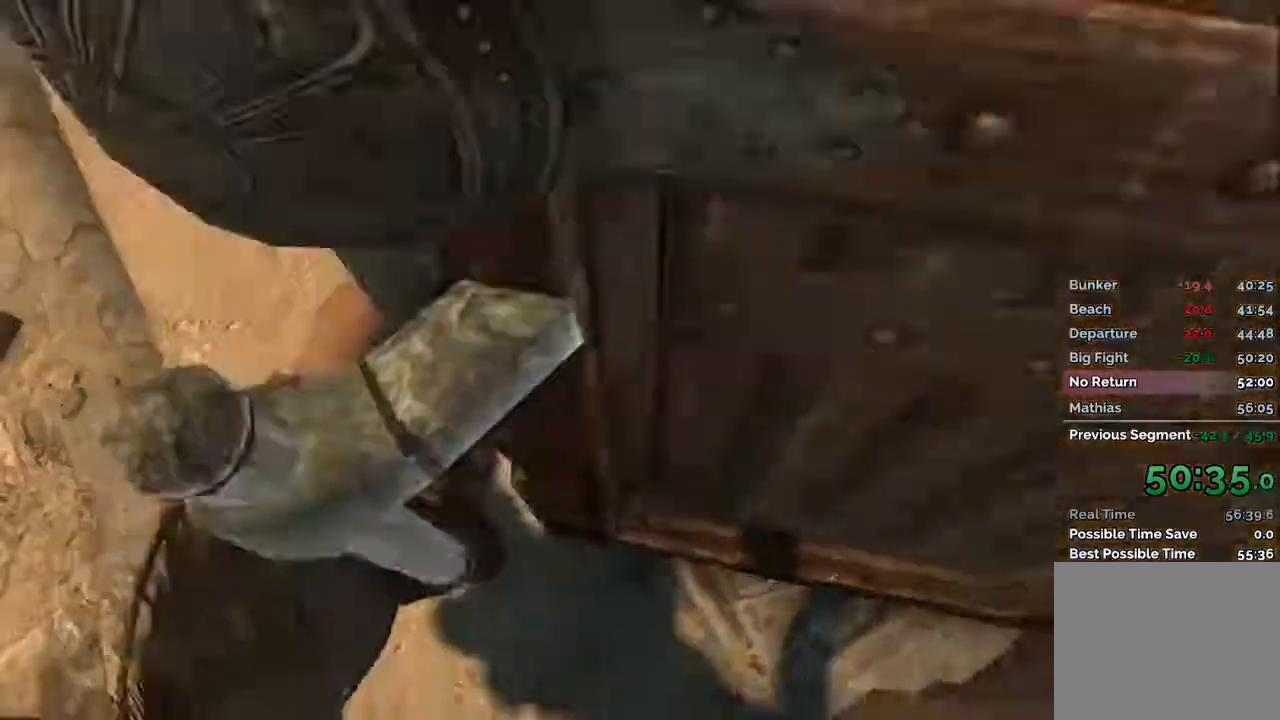
{"keys": ["s"], "mouse": ["right"], "events": []}
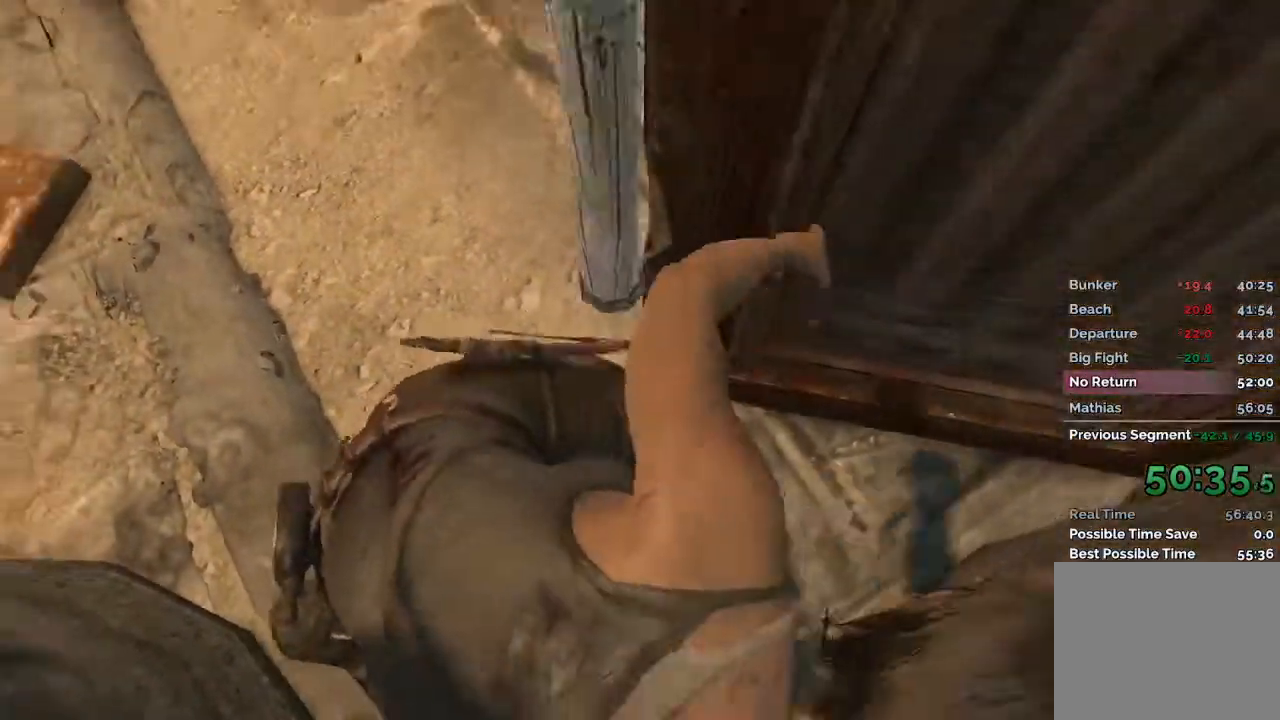
{"keys": ["s"], "mouse": ["right"], "events": []}
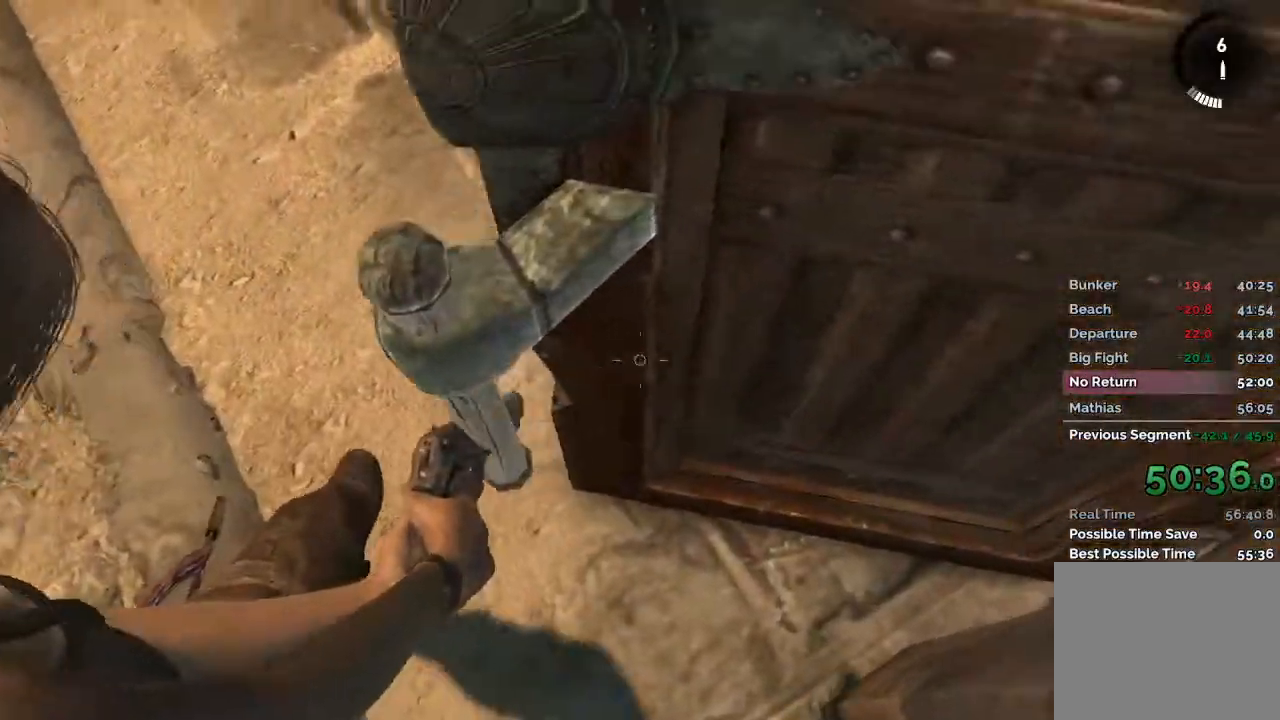
{"keys": ["s"], "mouse": ["right"], "events": []}
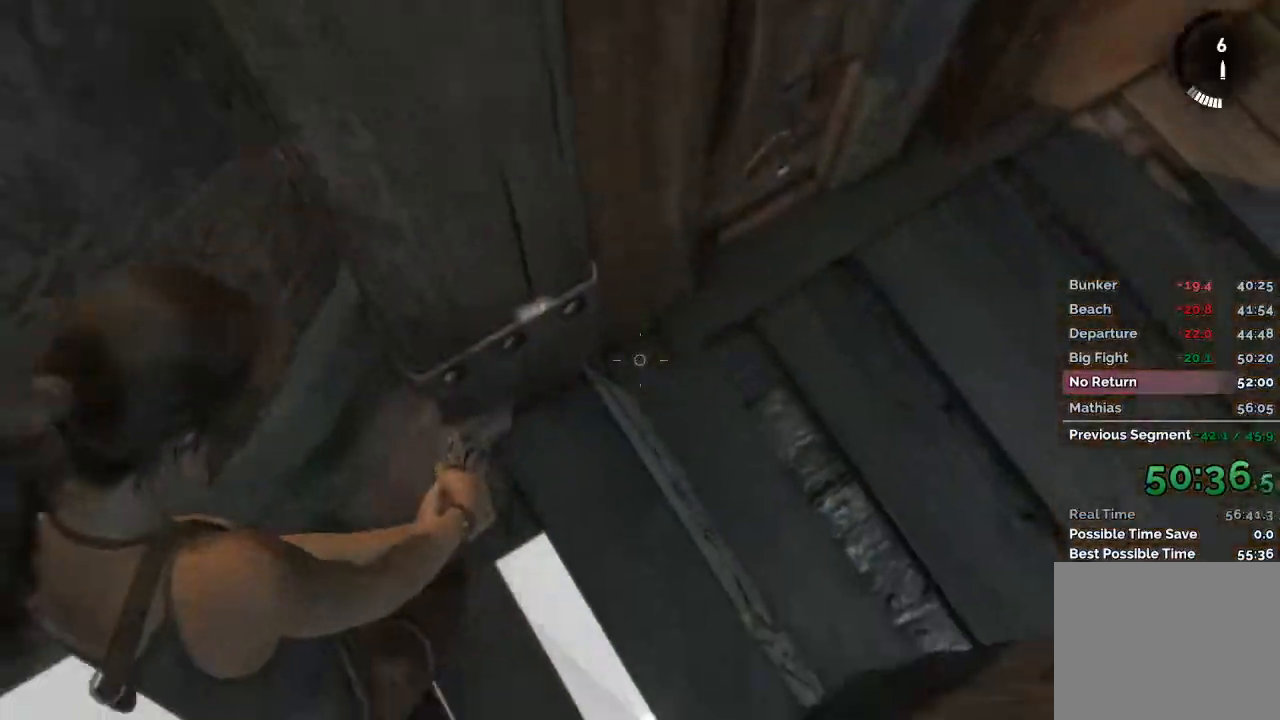
{"keys": [], "mouse": [], "events": [[83, "s", "up"], [217, "mouse_right", "up"]]}
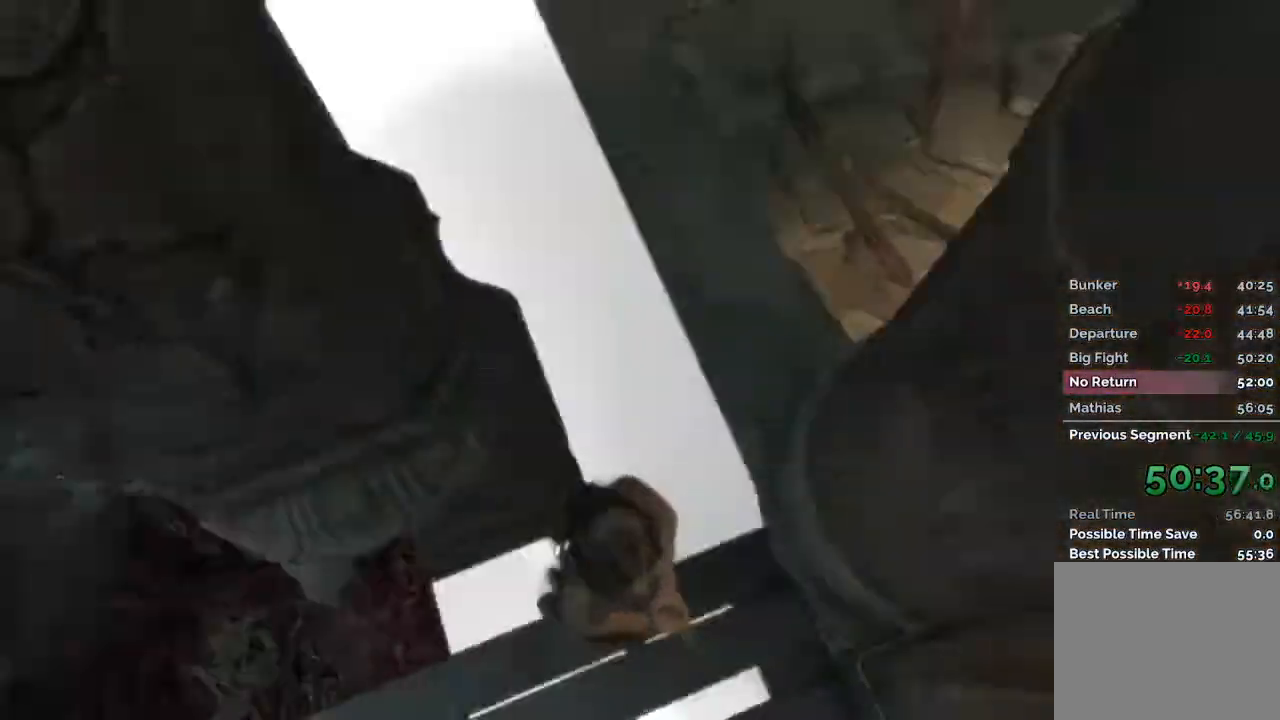
{"keys": [], "mouse": [], "events": [[383, "mouse_right", "down"], [483, "mouse_right", "up"]]}
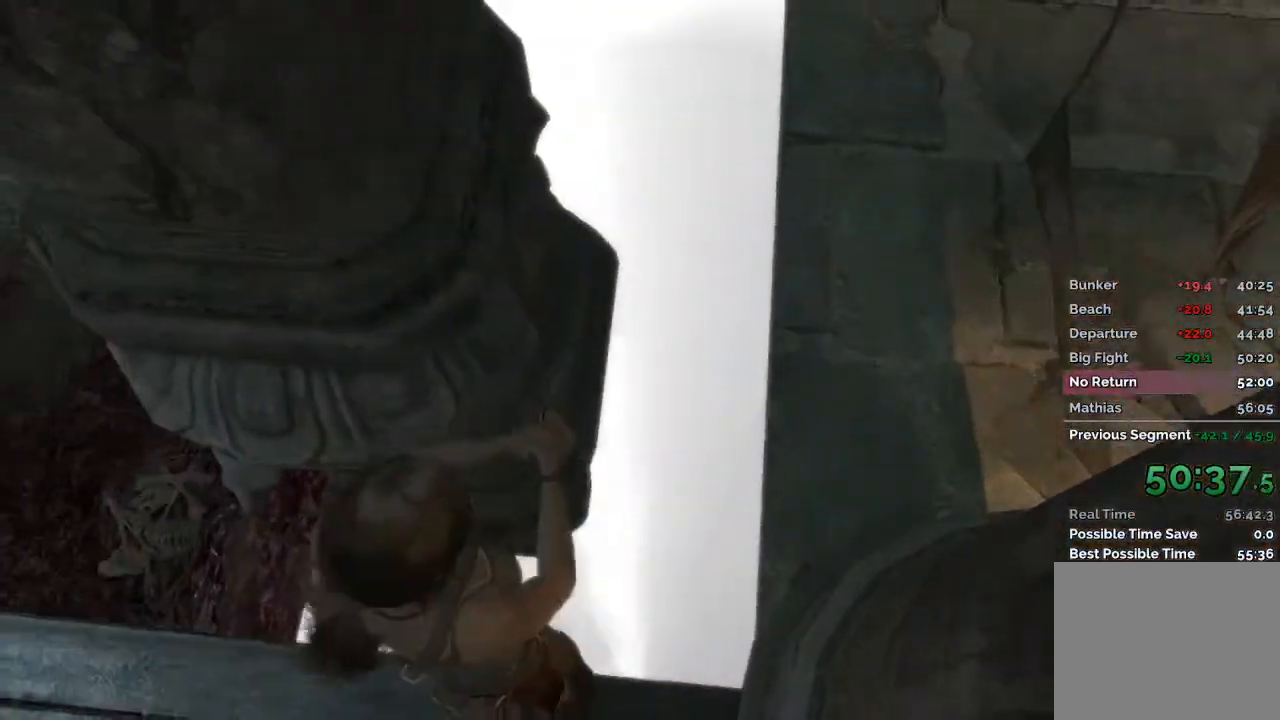
{"keys": [], "mouse": [], "events": [[217, "w", "down"], [450, "w", "up"]]}
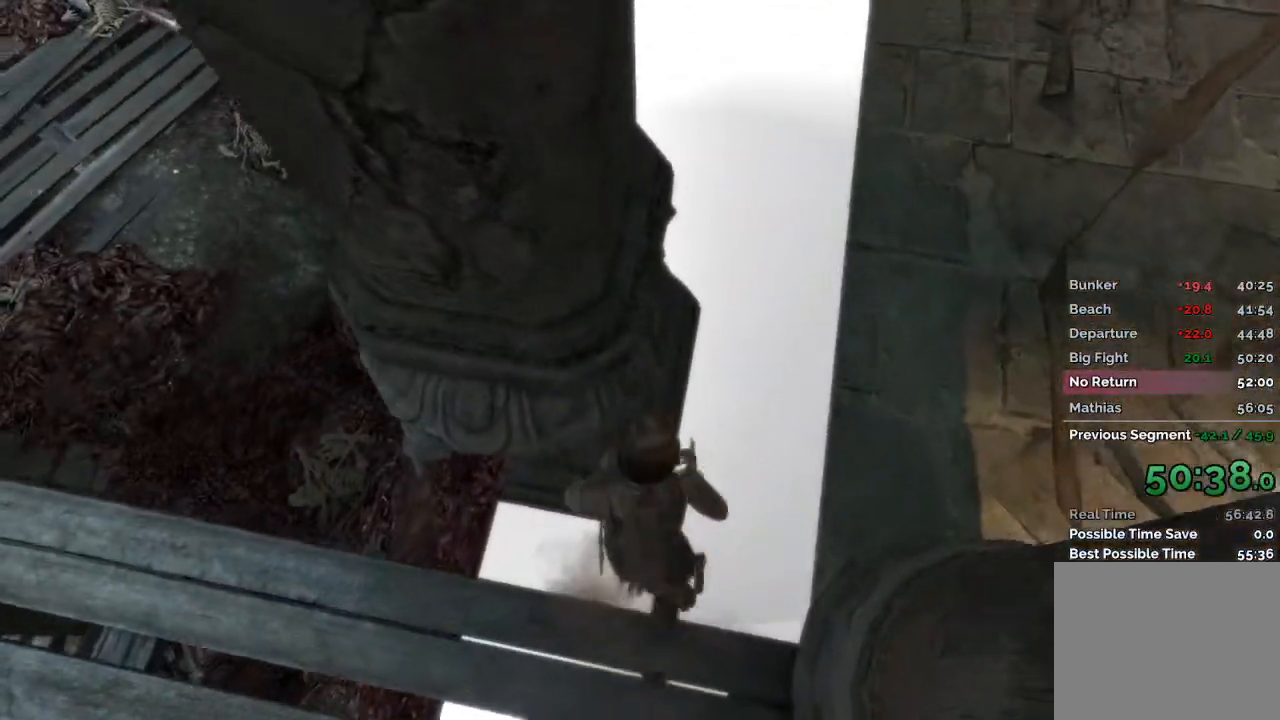
{"keys": [], "mouse": [], "events": []}
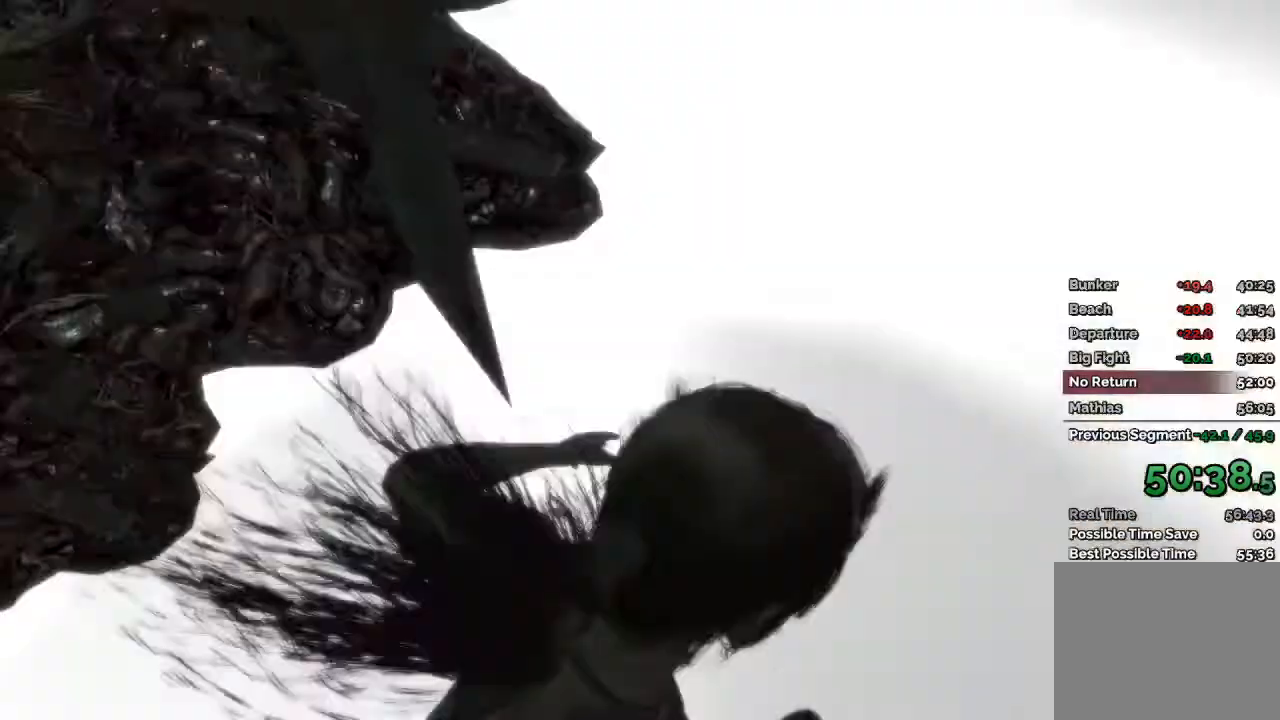
{"keys": ["w"], "mouse": [], "events": [[150, "mouse_right", "down"], [217, "mouse_right", "up"], [350, "w", "down"]]}
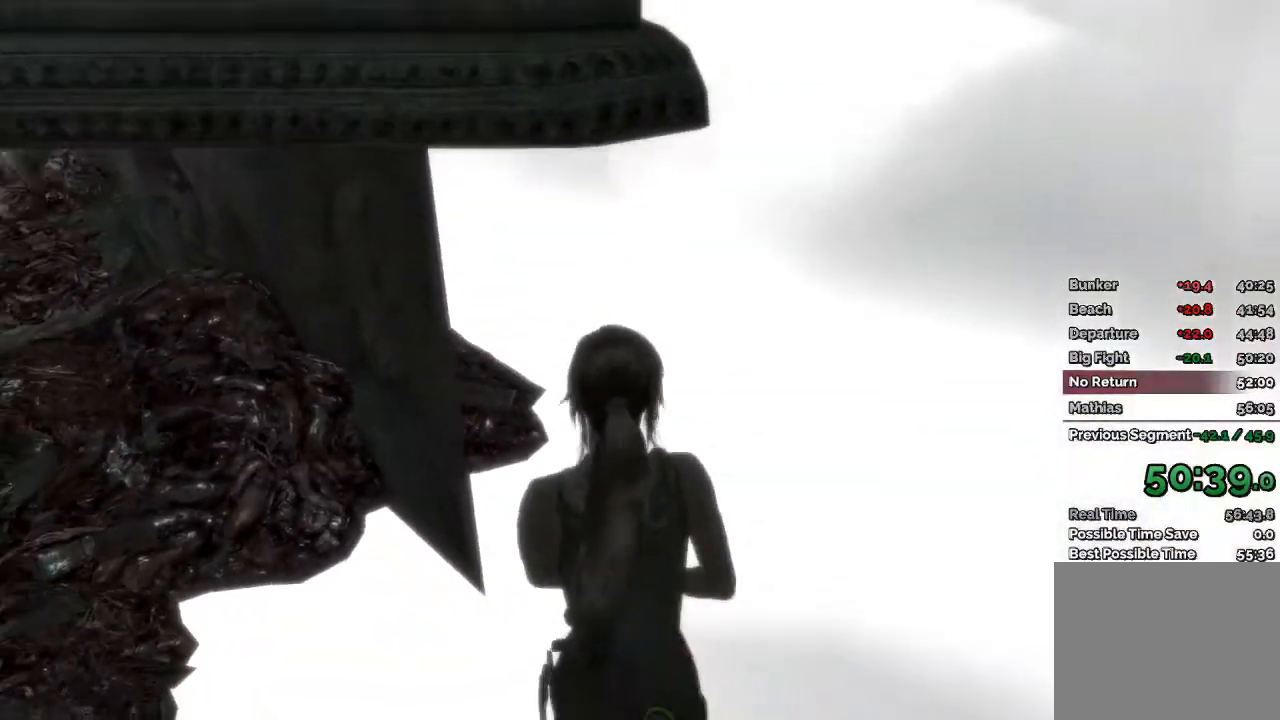
{"keys": ["w"], "mouse": [], "events": []}
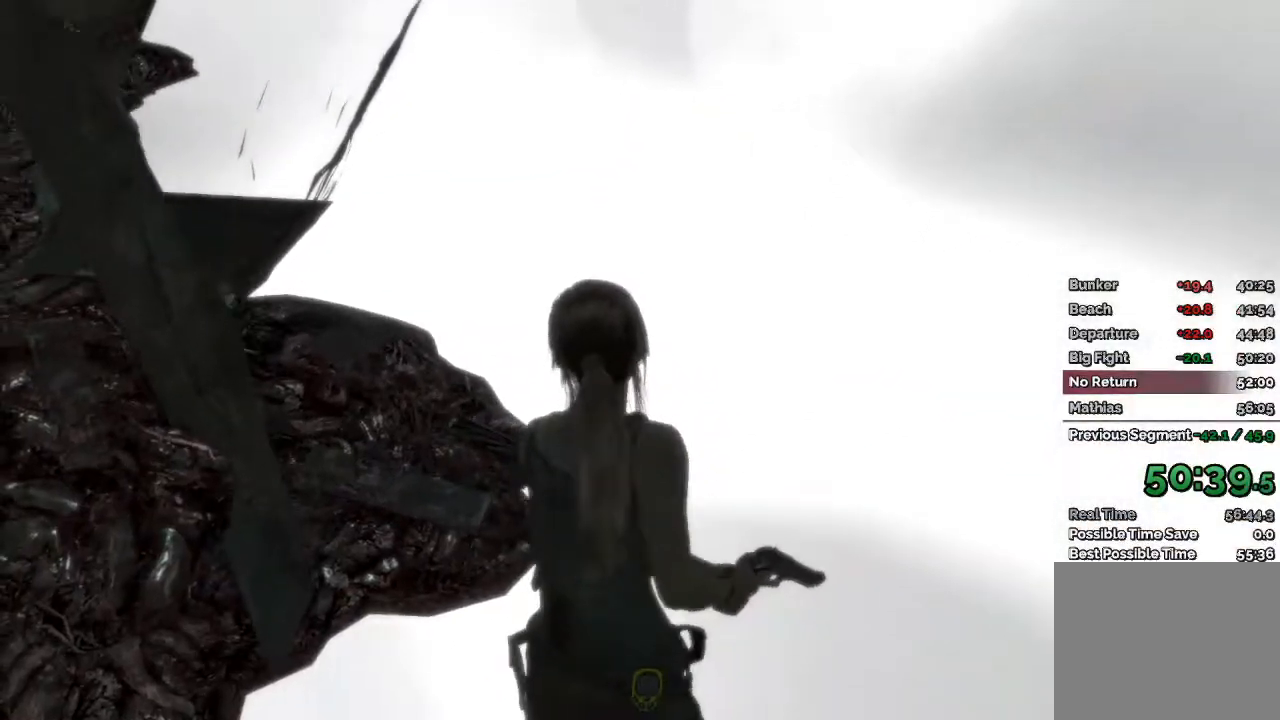
{"keys": ["w"], "mouse": [], "events": []}
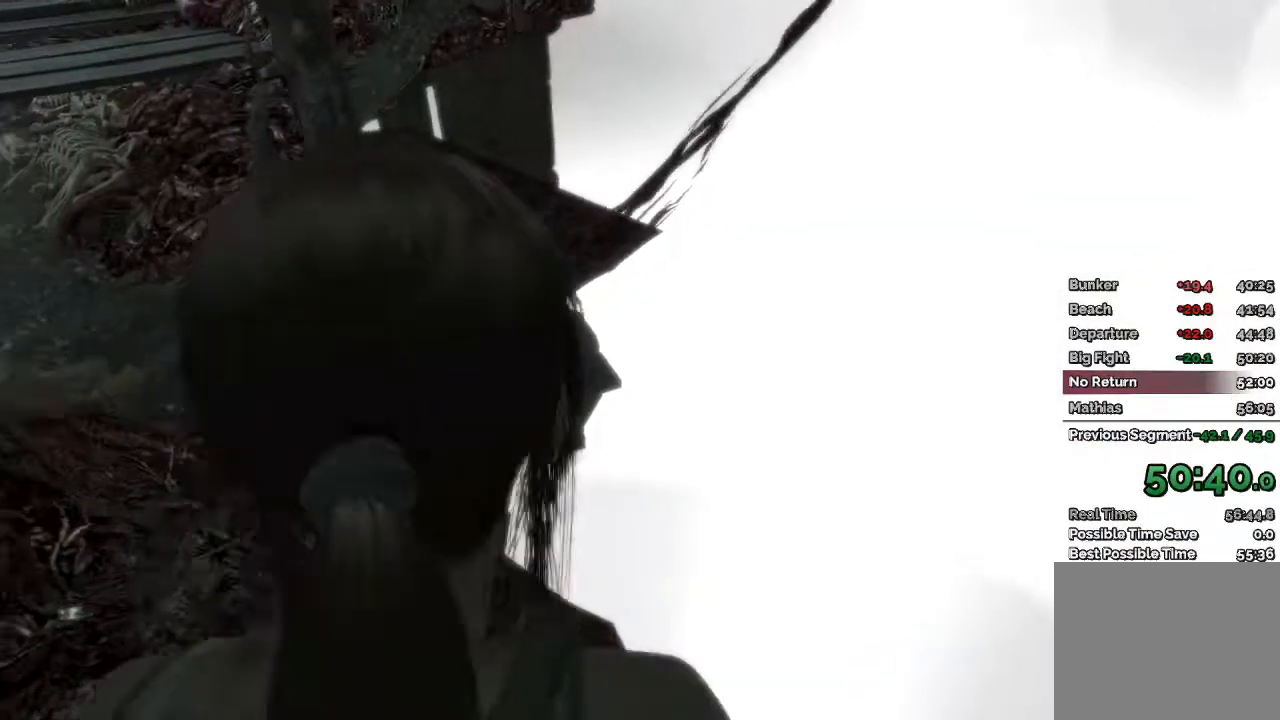
{"keys": ["space", "w"], "mouse": [], "events": [[483, "space", "down"]]}
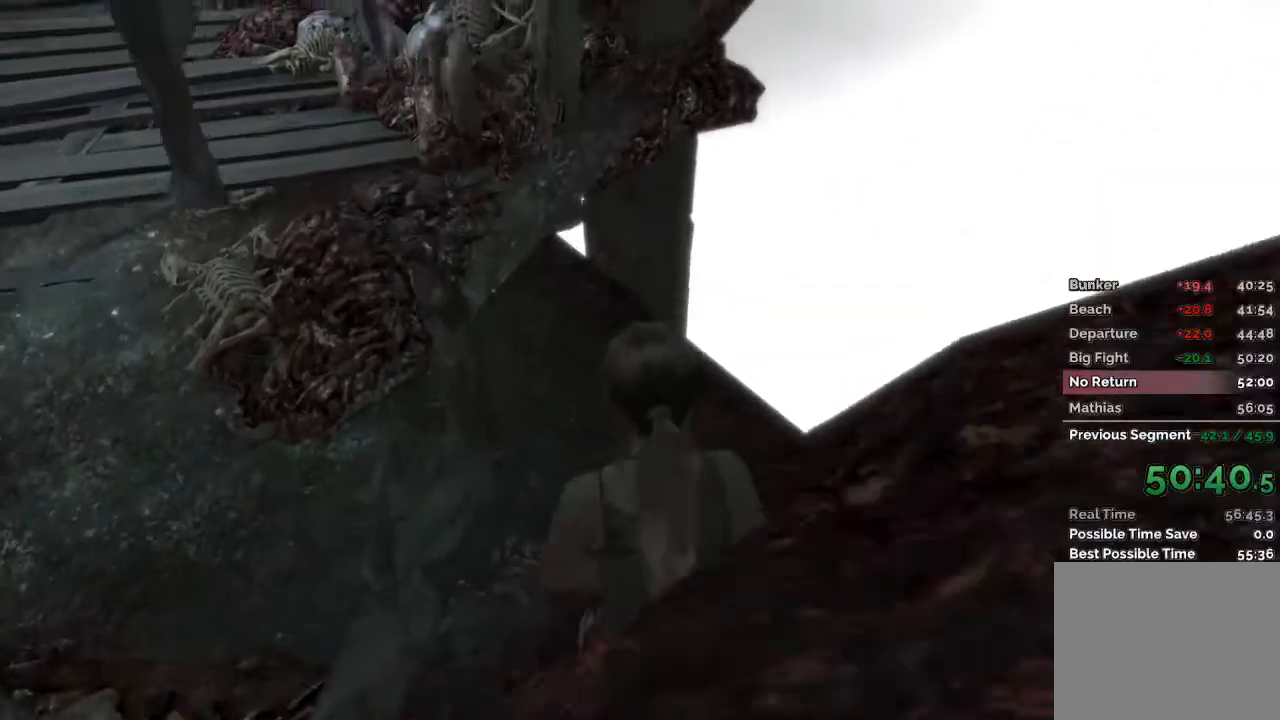
{"keys": [], "mouse": [], "events": [[283, "a", "down"], [300, "space", "up"], [433, "a", "up"], [500, "w", "up"]]}
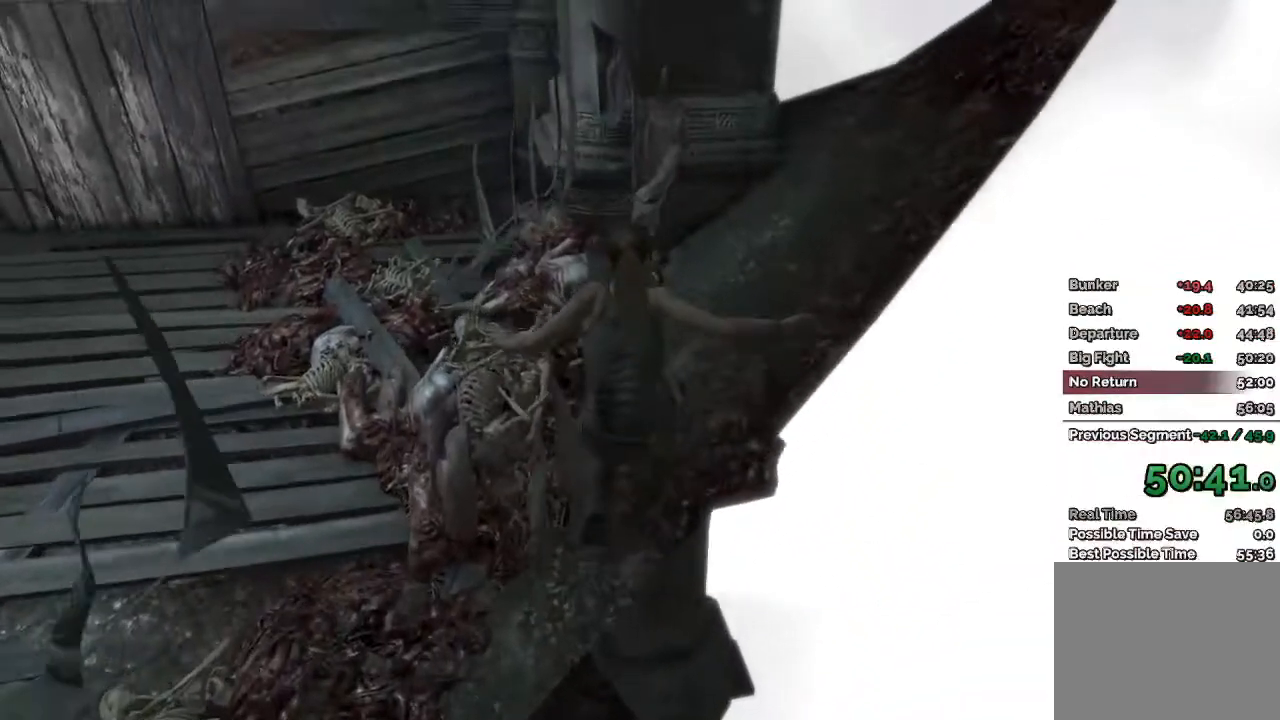
{"keys": [], "mouse": ["right"], "events": [[117, "d", "down"], [200, "mouse_right", "down"], [367, "d", "up"]]}
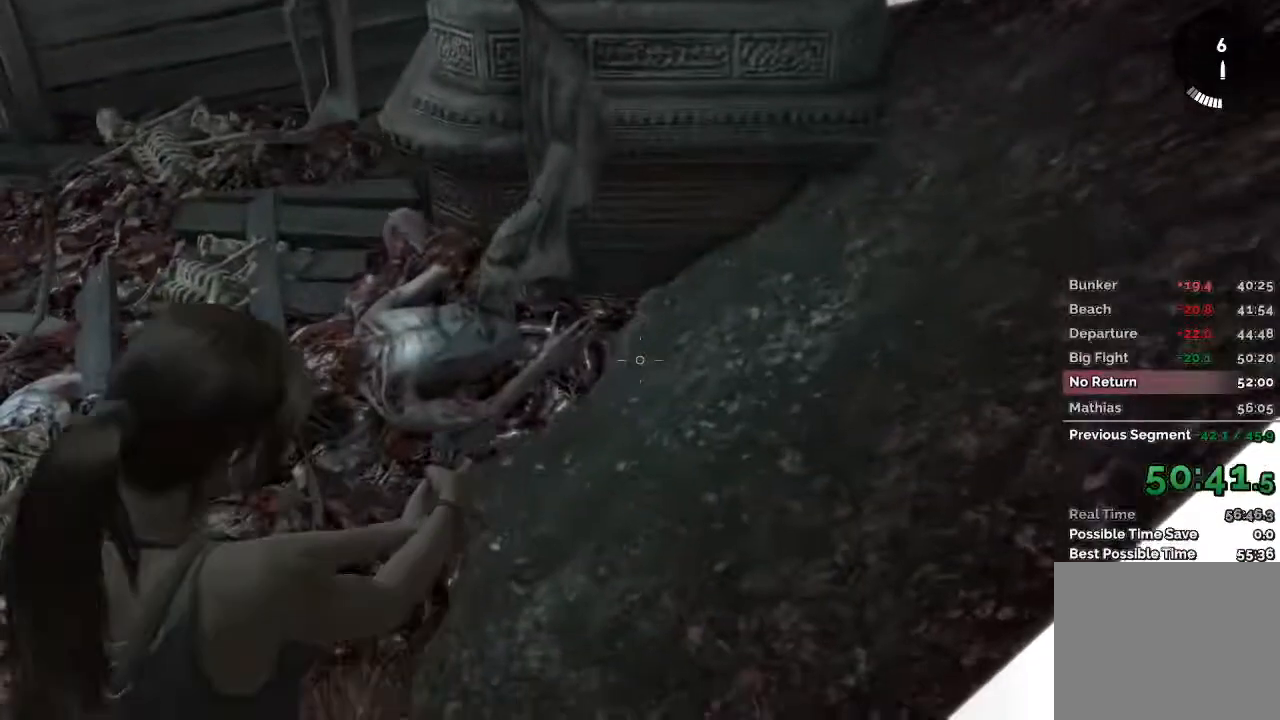
{"keys": ["w"], "mouse": [], "events": [[67, "mouse_right", "up"], [200, "w", "down"]]}
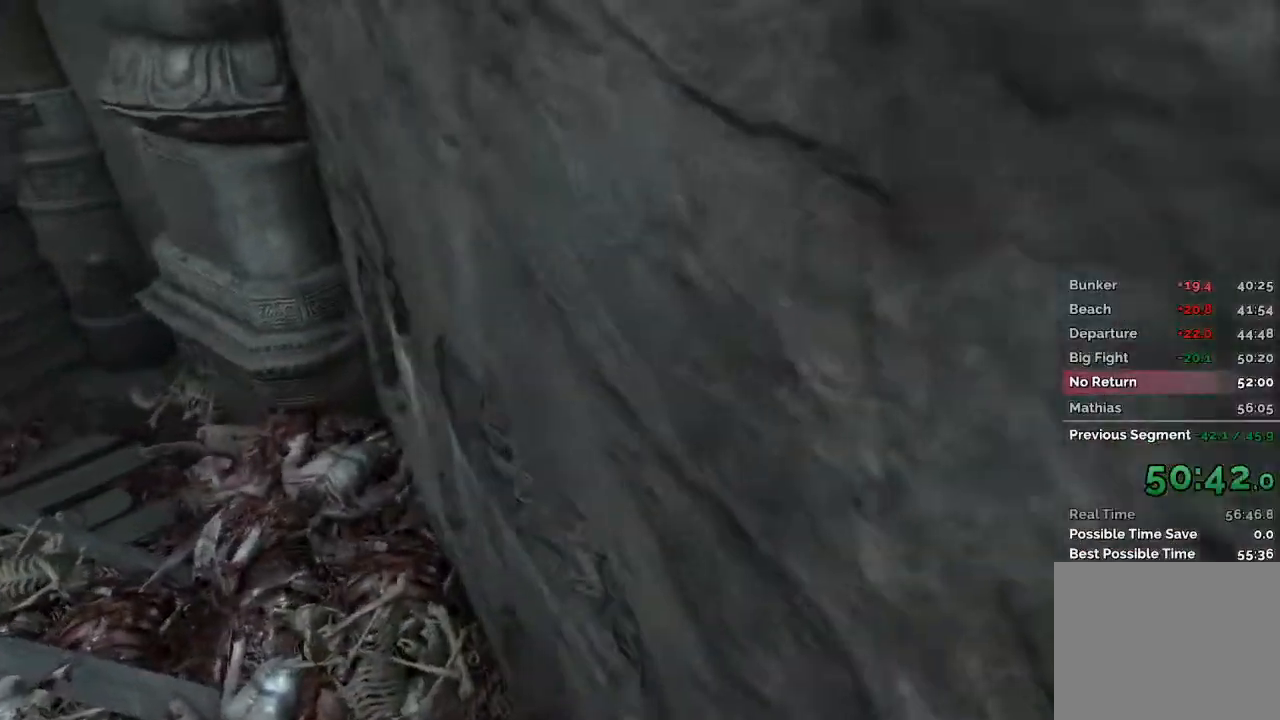
{"keys": [], "mouse": [], "events": [[500, "w", "up"]]}
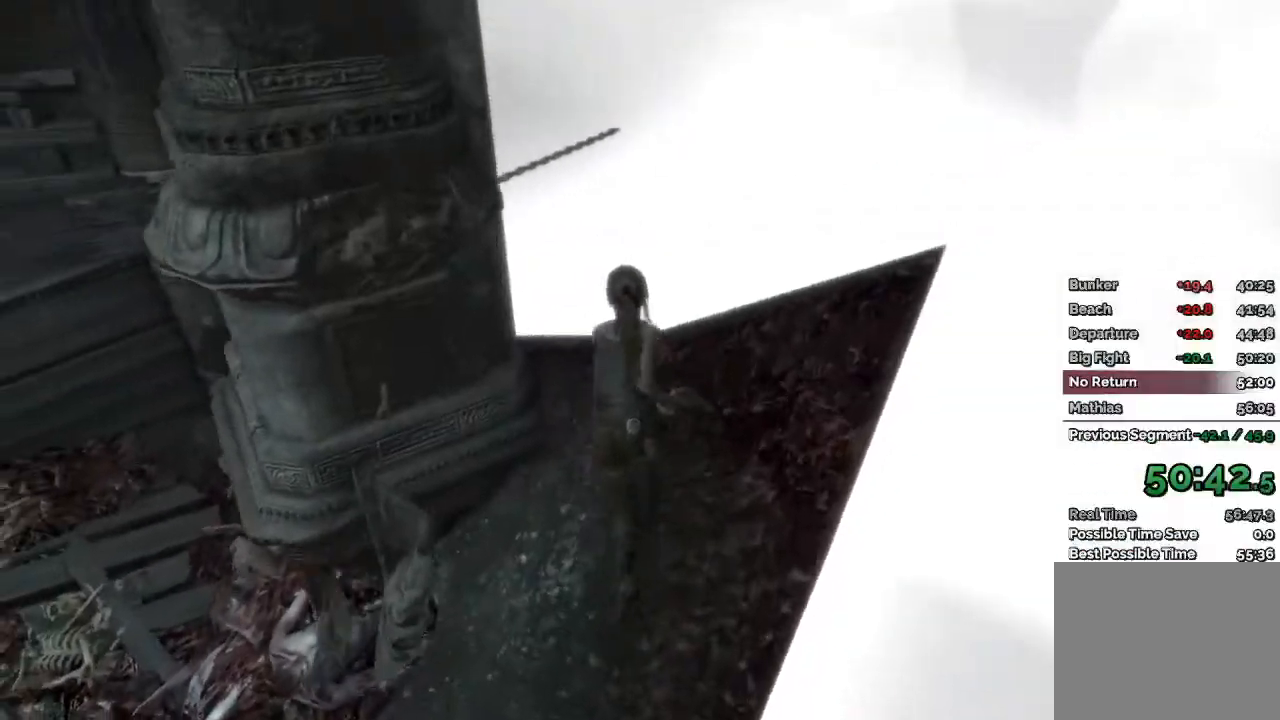
{"keys": ["d"], "mouse": ["right"], "events": [[50, "mouse_right", "down"], [117, "d", "down"]]}
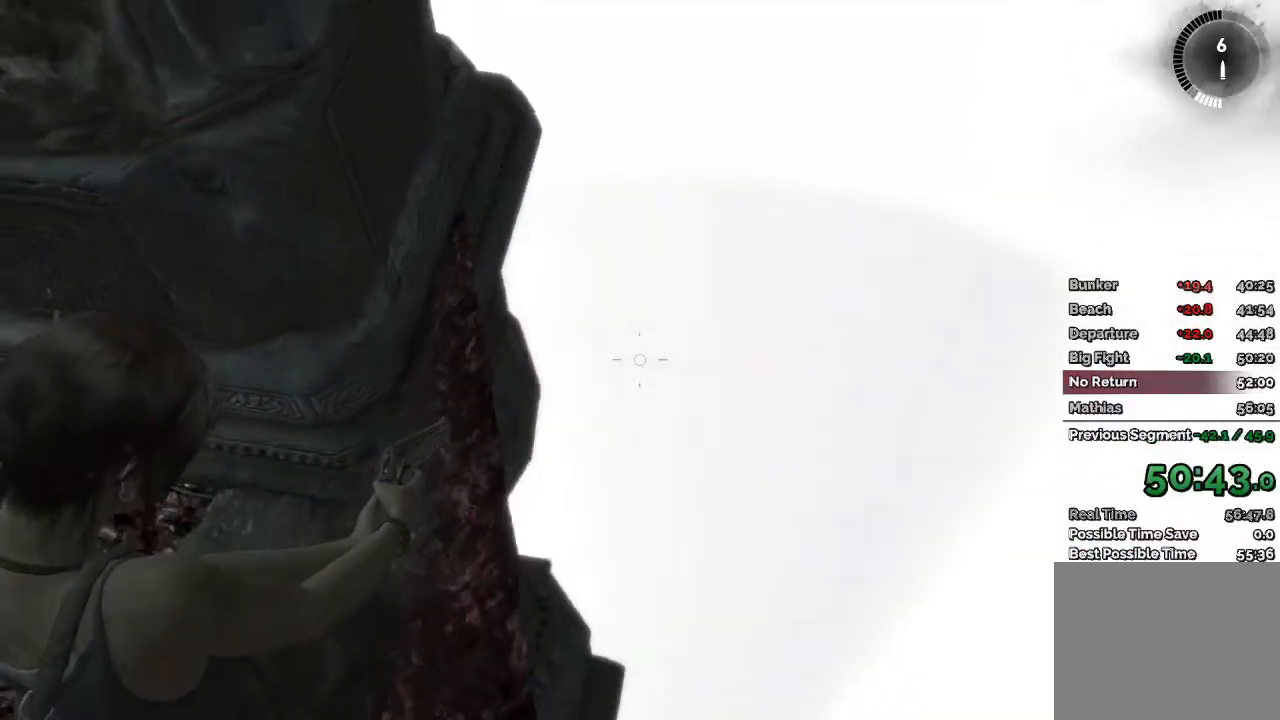
{"keys": [], "mouse": ["right"], "events": [[33, "d", "up"], [233, "s", "down"], [417, "s", "up"]]}
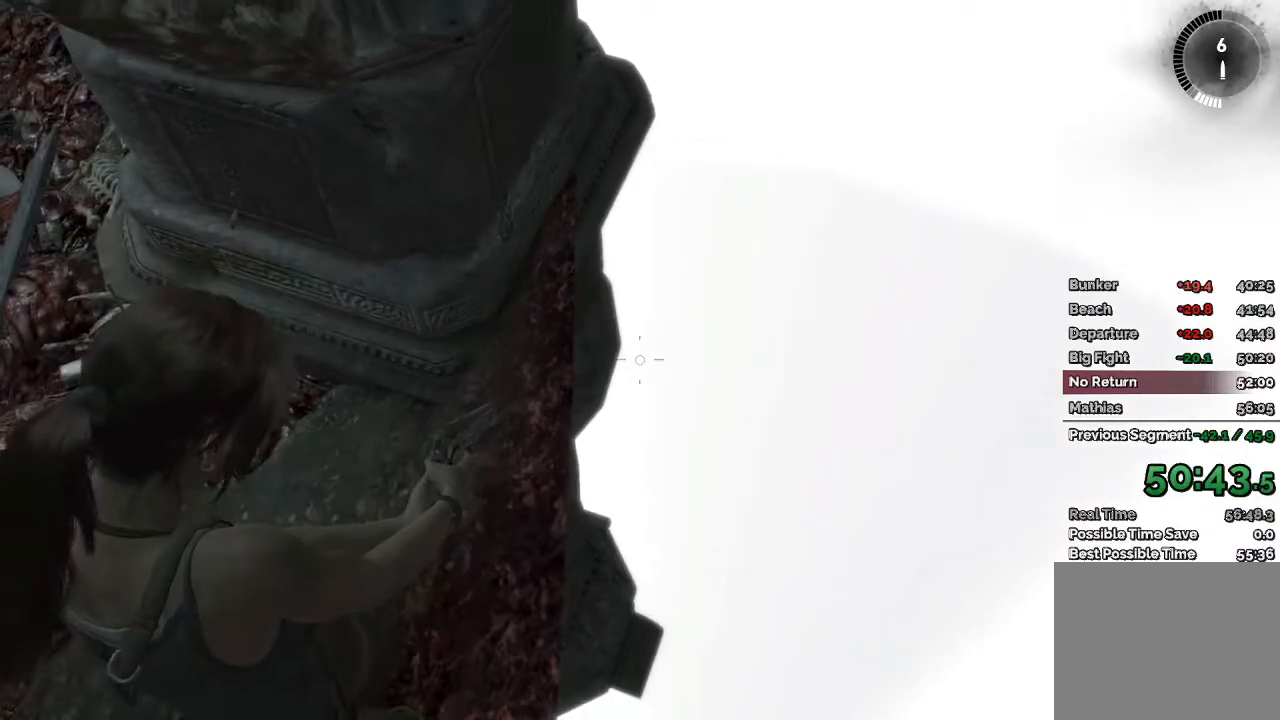
{"keys": [], "mouse": [], "events": [[117, "d", "down"], [250, "d", "up"], [500, "mouse_right", "up"]]}
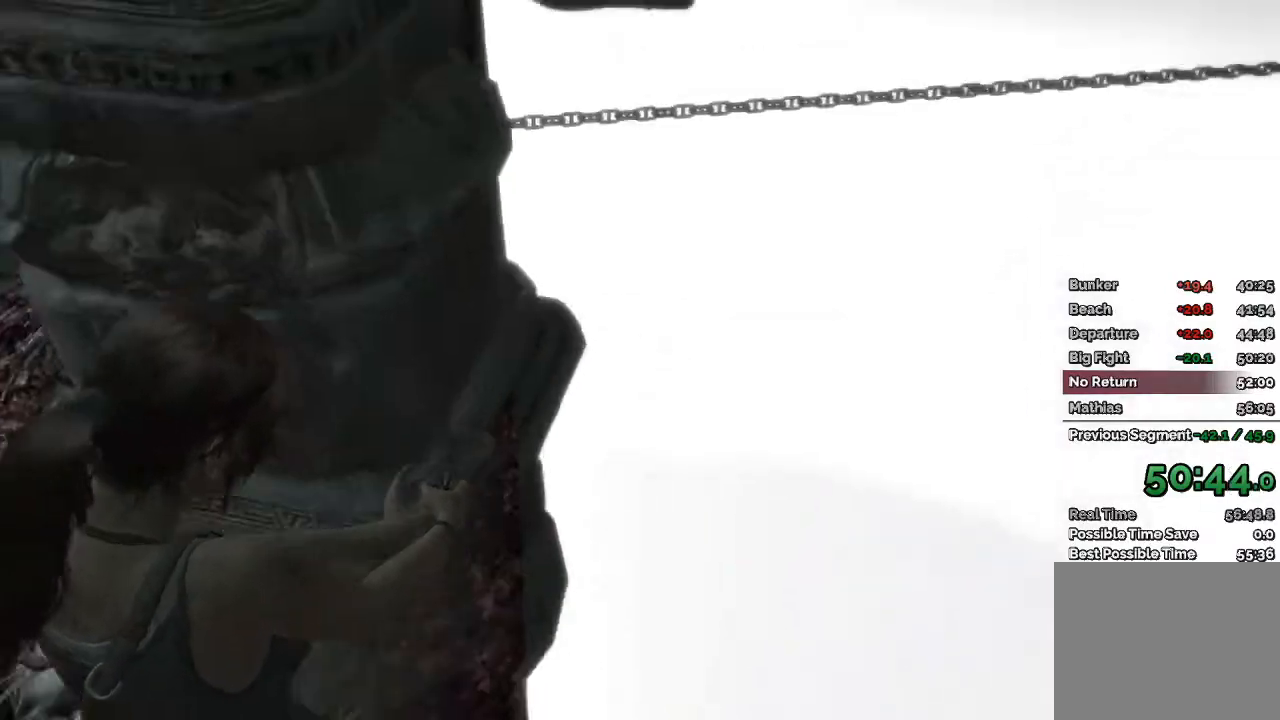
{"keys": ["w"], "mouse": [], "events": [[267, "w", "down"]]}
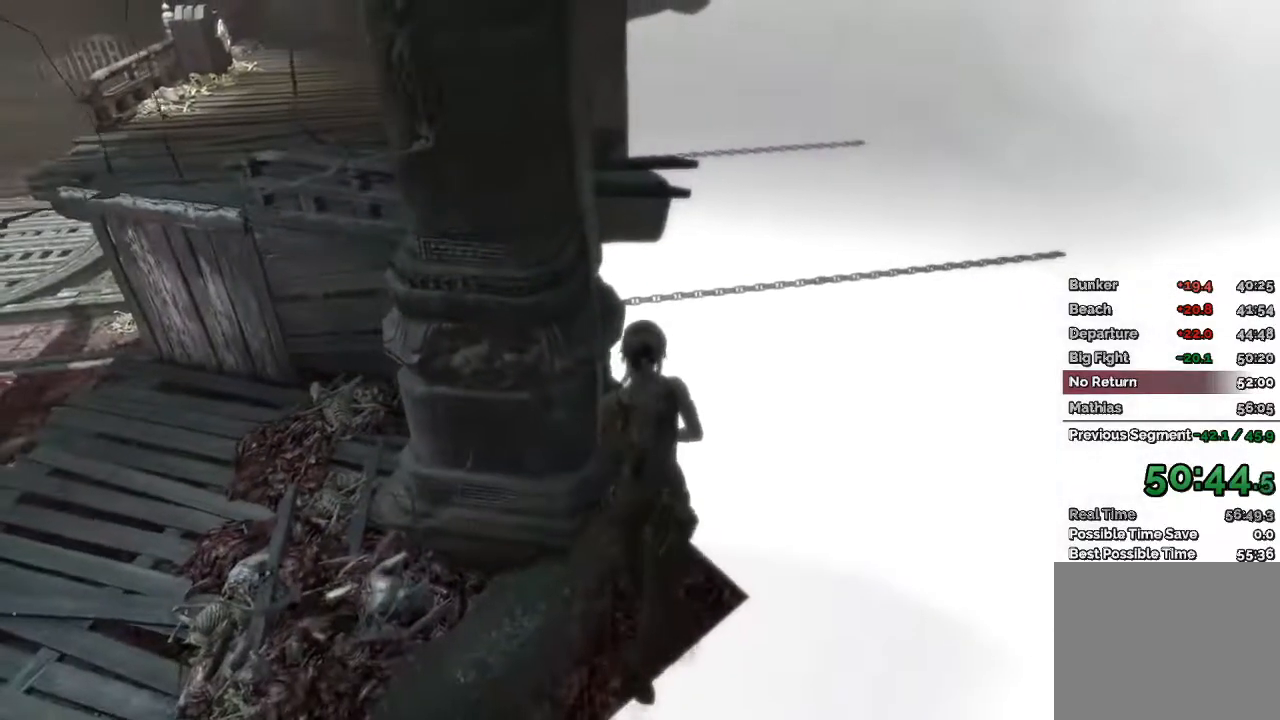
{"keys": ["w"], "mouse": [], "events": [[67, "space", "down"], [267, "space", "up"]]}
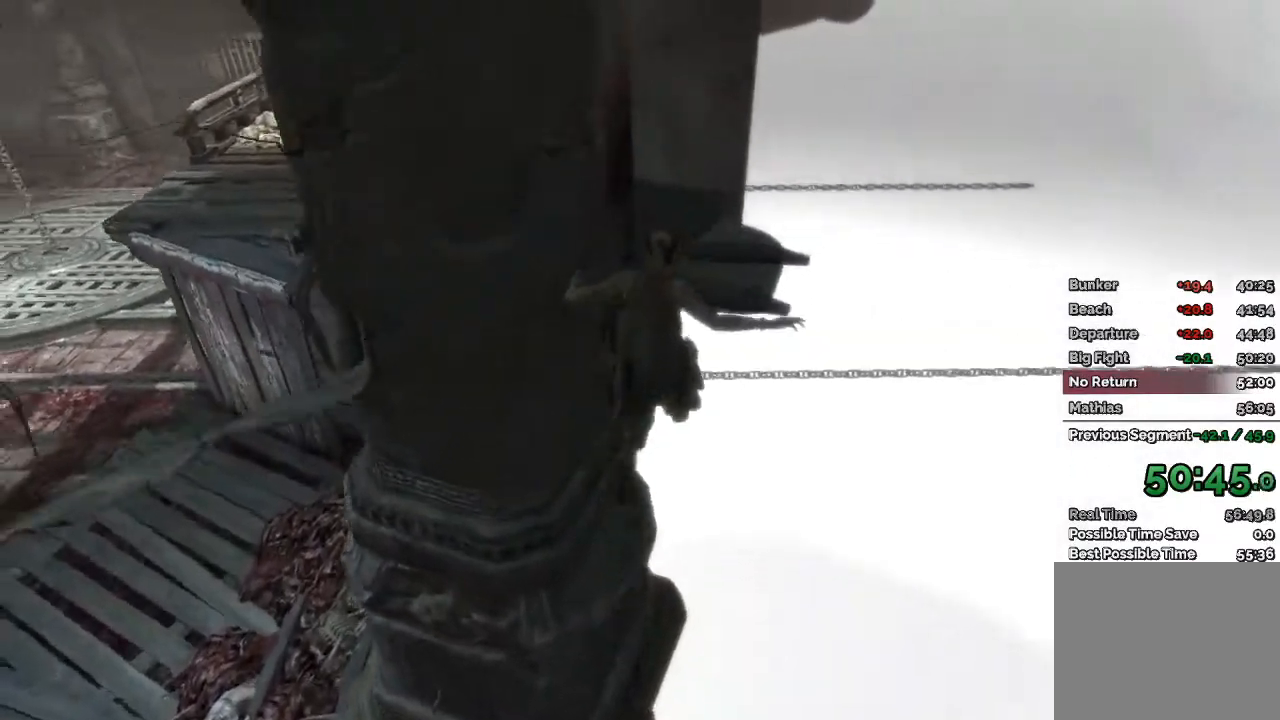
{"keys": ["a", "w"], "mouse": [], "events": [[200, "a", "down"]]}
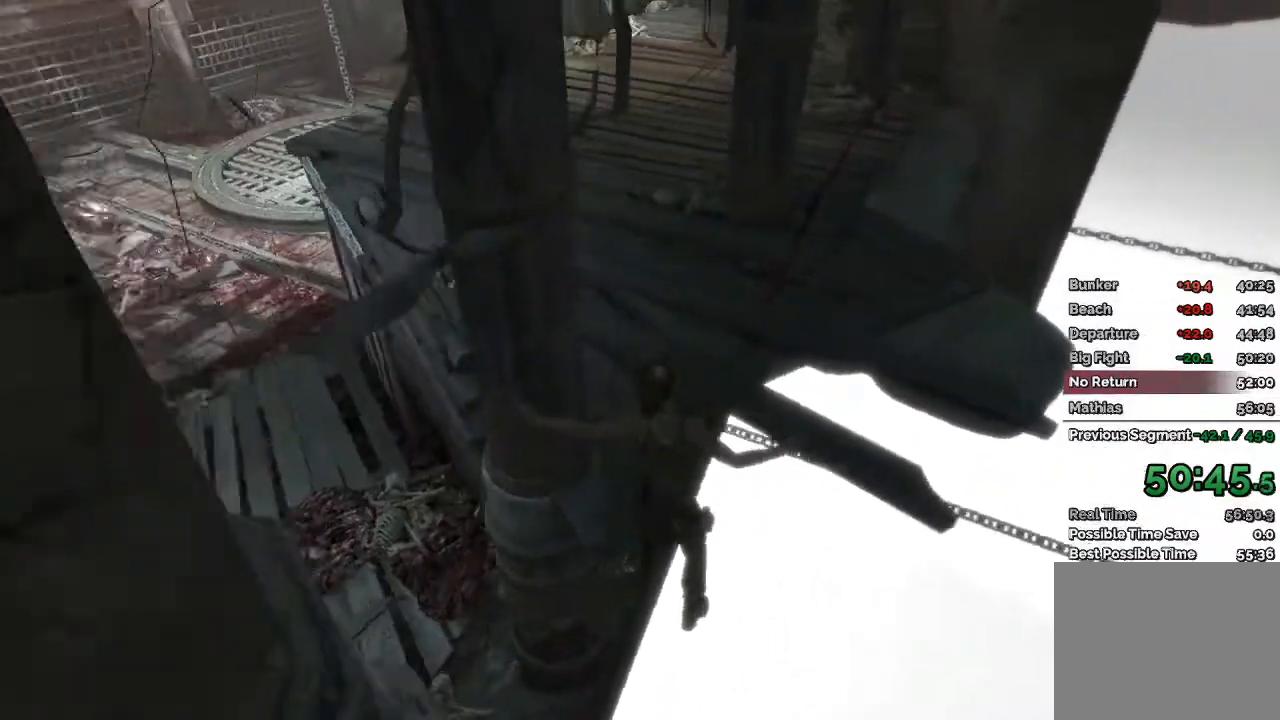
{"keys": ["w"], "mouse": ["right"], "events": [[183, "mouse_right", "down"], [250, "a", "up"]]}
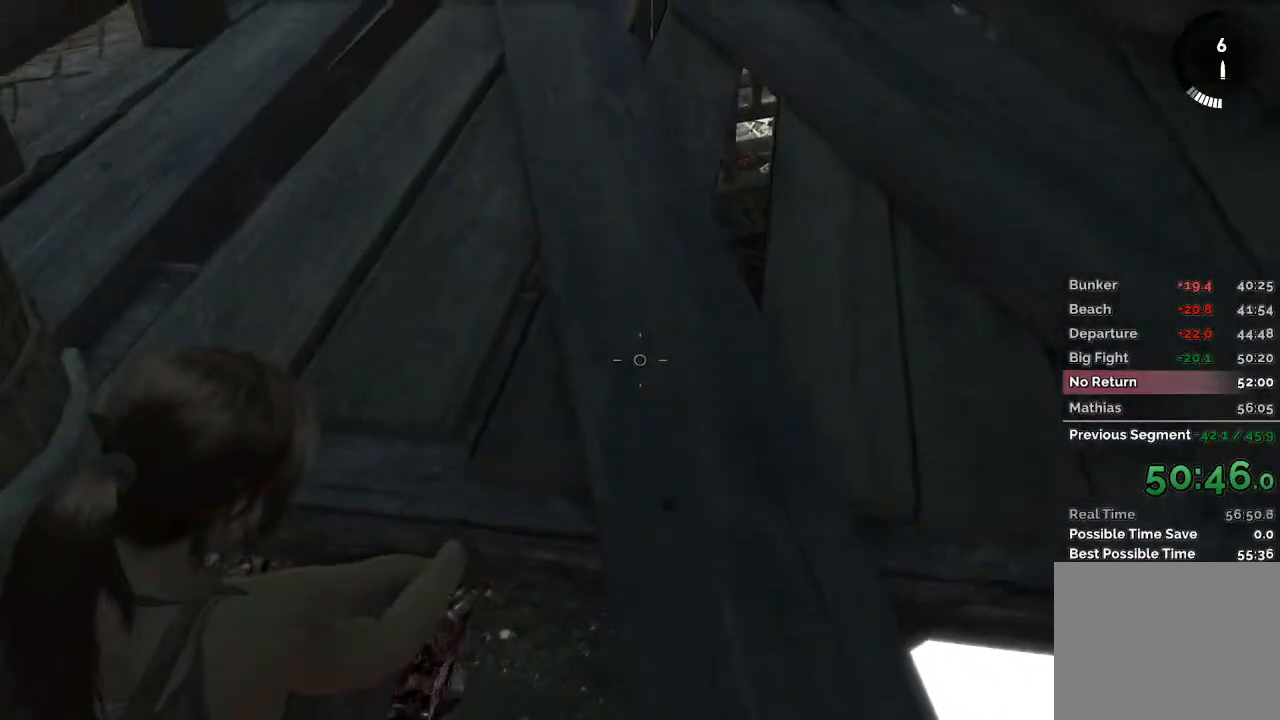
{"keys": ["w"], "mouse": ["right"], "events": []}
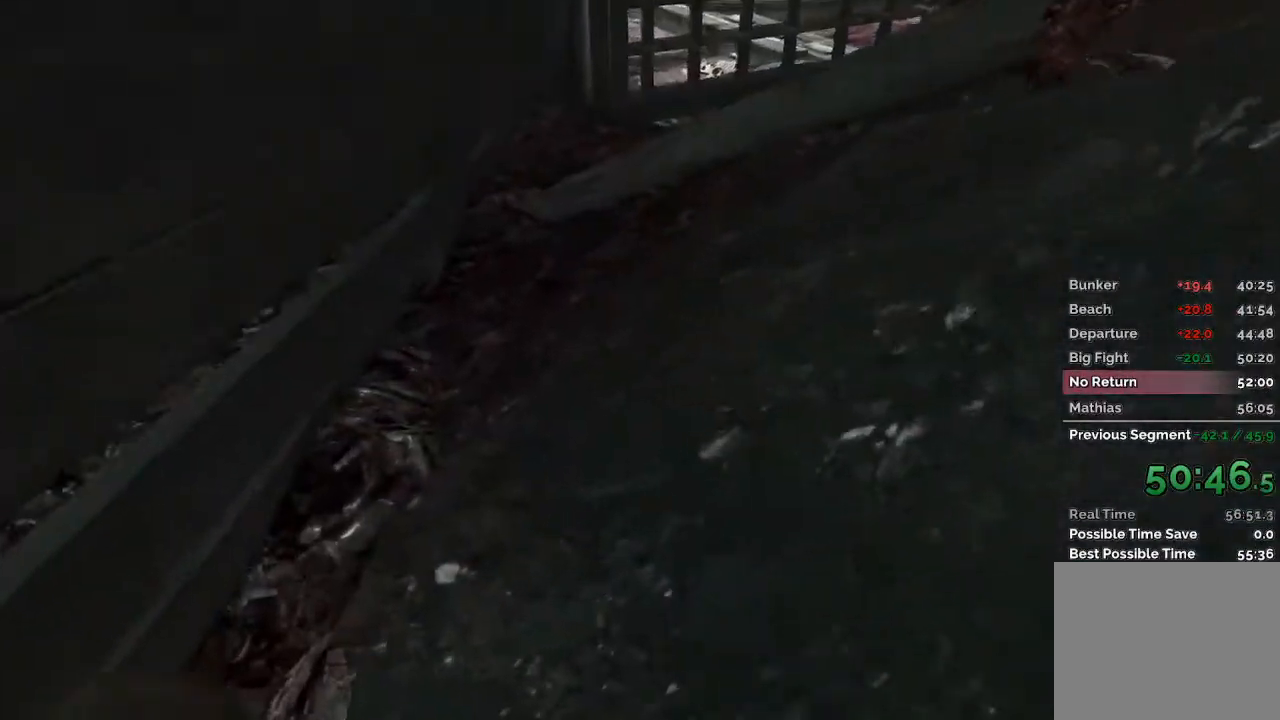
{"keys": ["w"], "mouse": ["right"], "events": []}
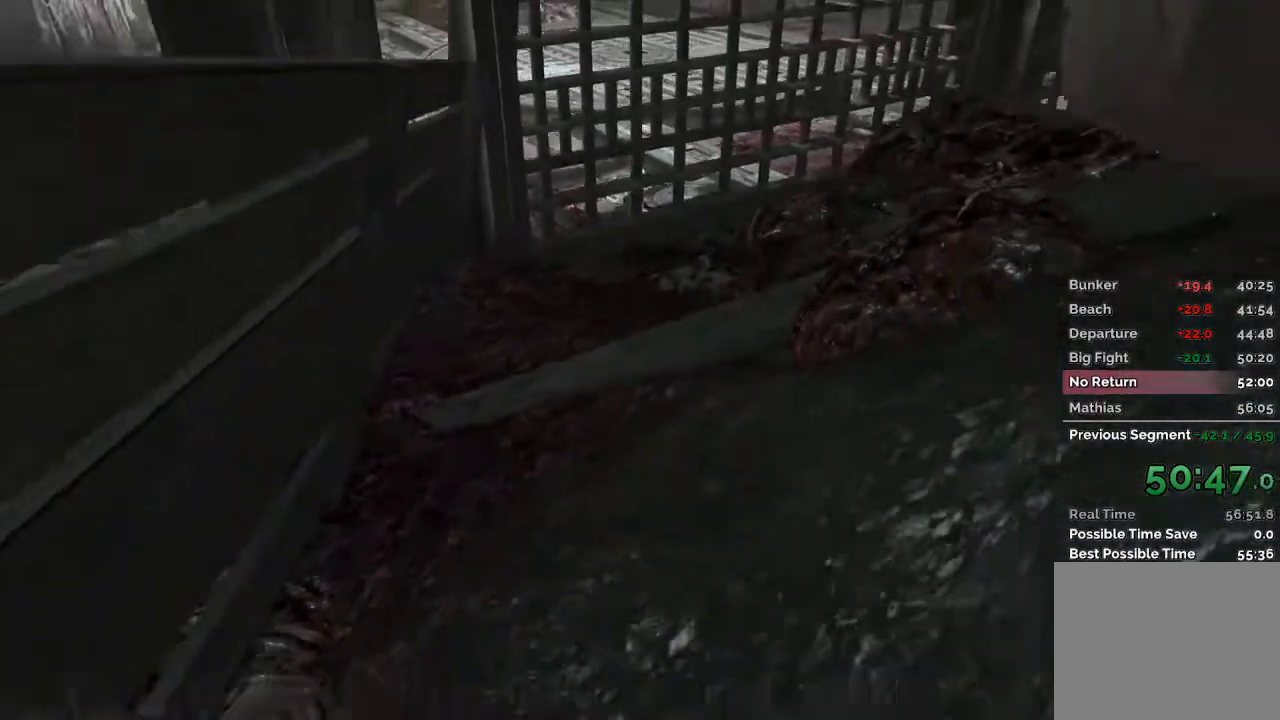
{"keys": ["w"], "mouse": ["right"], "events": []}
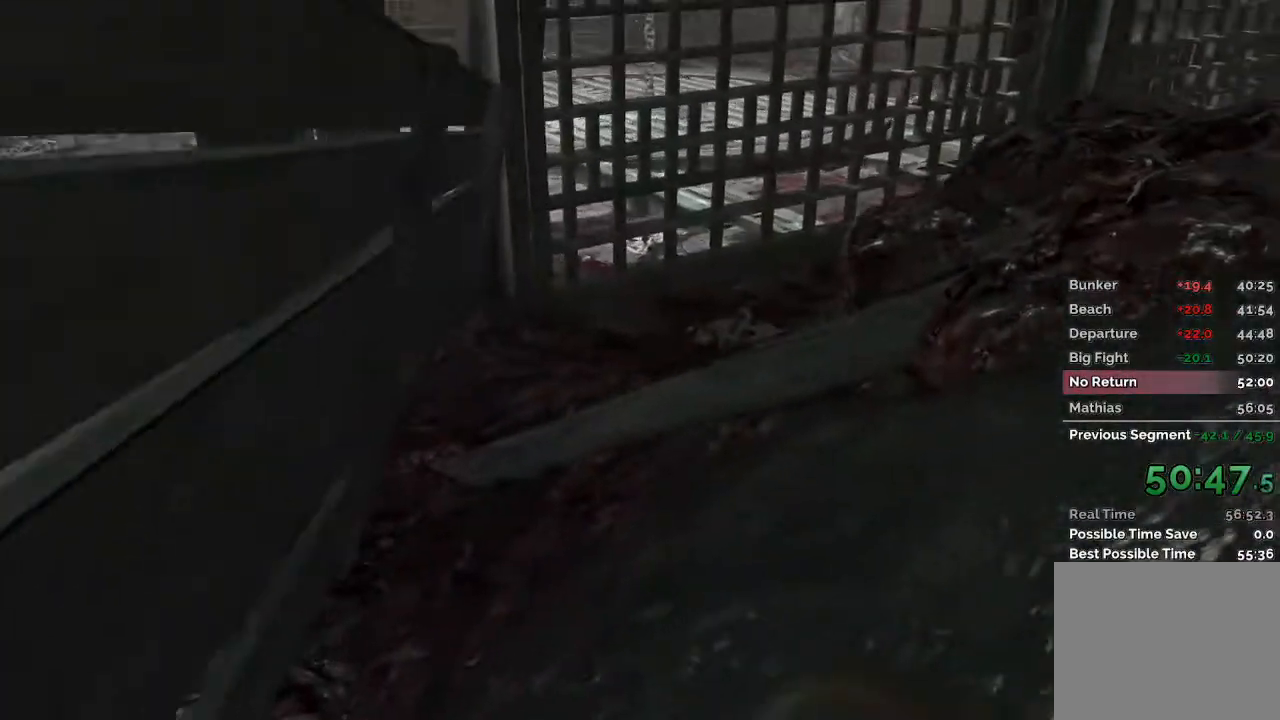
{"keys": ["w"], "mouse": [], "events": [[417, "mouse_right", "up"]]}
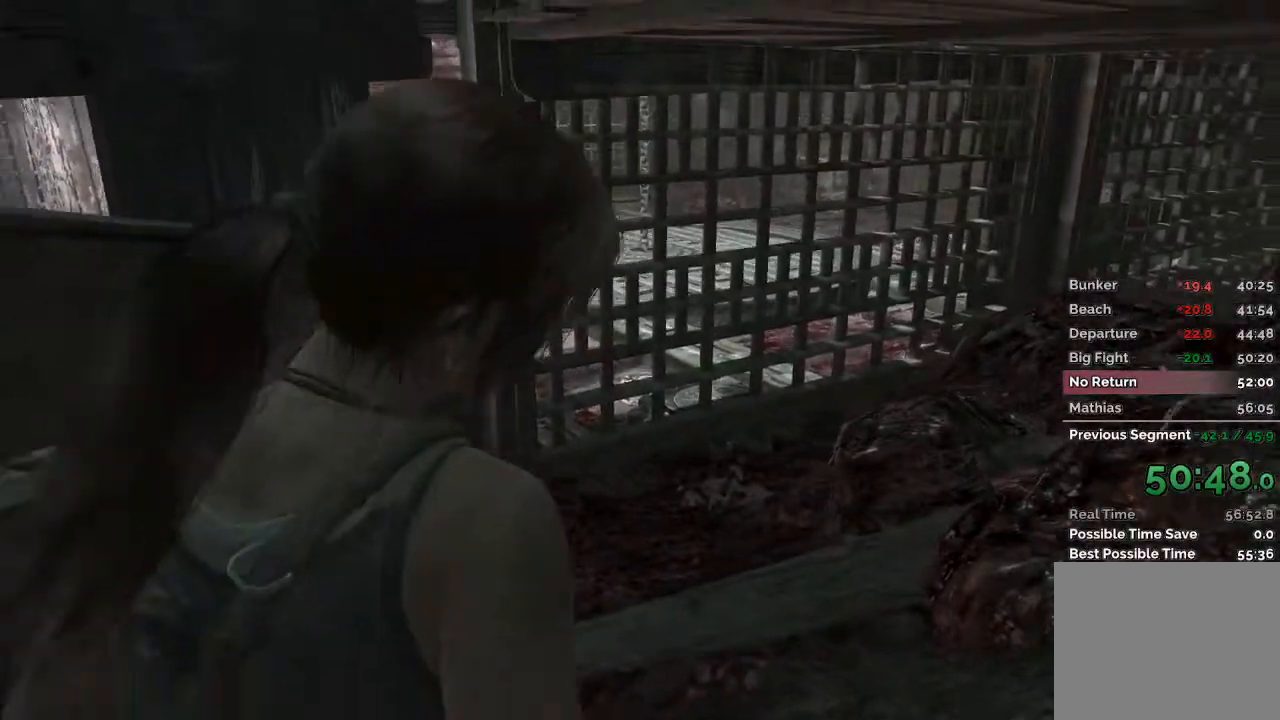
{"keys": ["w"], "mouse": [], "events": []}